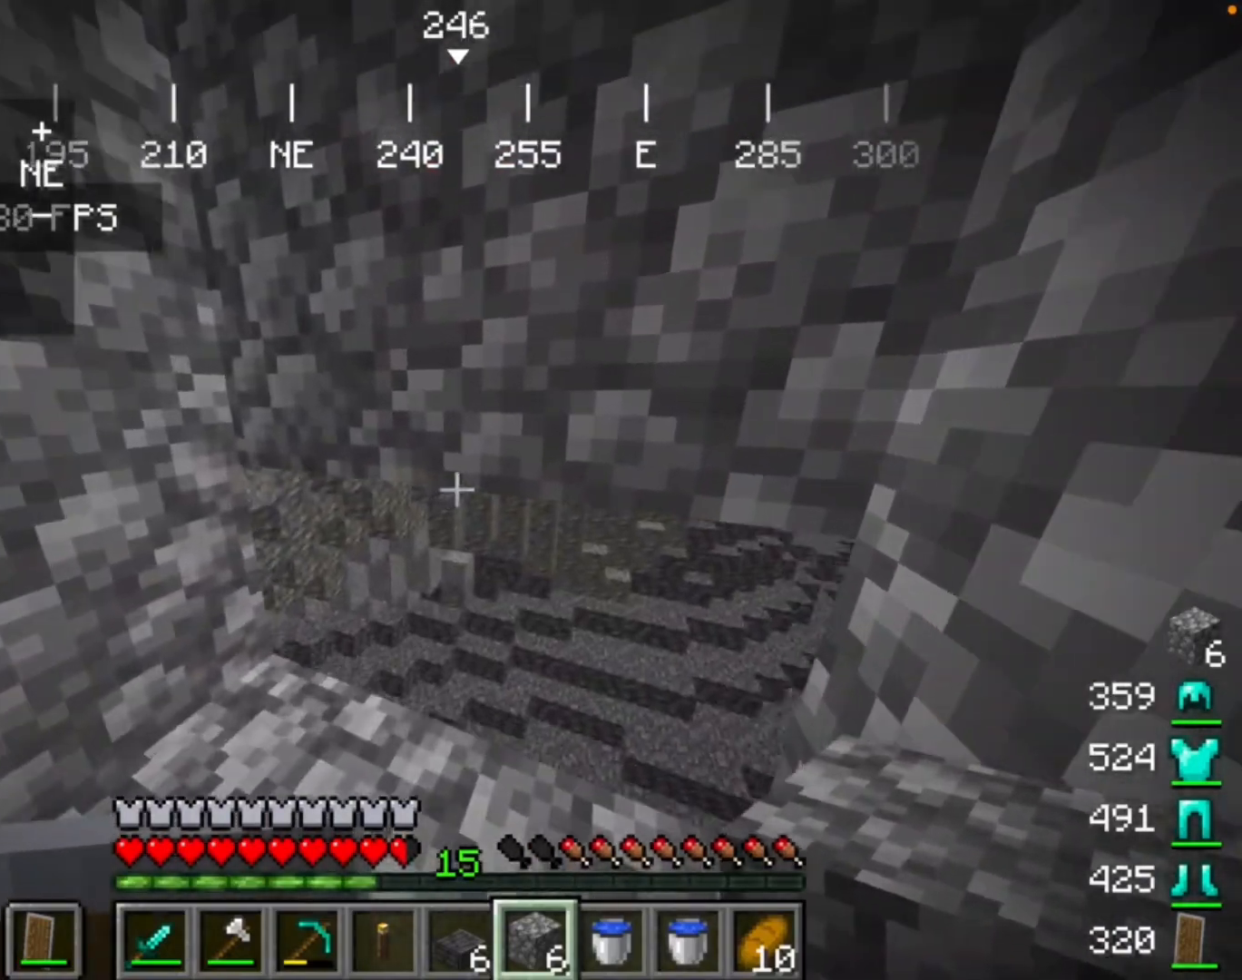
Gameplay with keyboard and mouse; each line is a JSON object with the keys and mouse buttons held at the frame after it. "events" lists presses ("down") and releases ("up") of "mouse_left" and "mouse_right" between this image and that frame as [ms after this image, input, new state], when the widget could be followed in between. "mouse_left", "mouse_right" = the "left", "right" buttons of the "mouse" list. No other keys are recorded. Fast repeated clicks can show as one long hold. Mouse movement is not recorded.
{"keys": [], "mouse": ["left"], "events": [[333, "mouse_left", "down"]]}
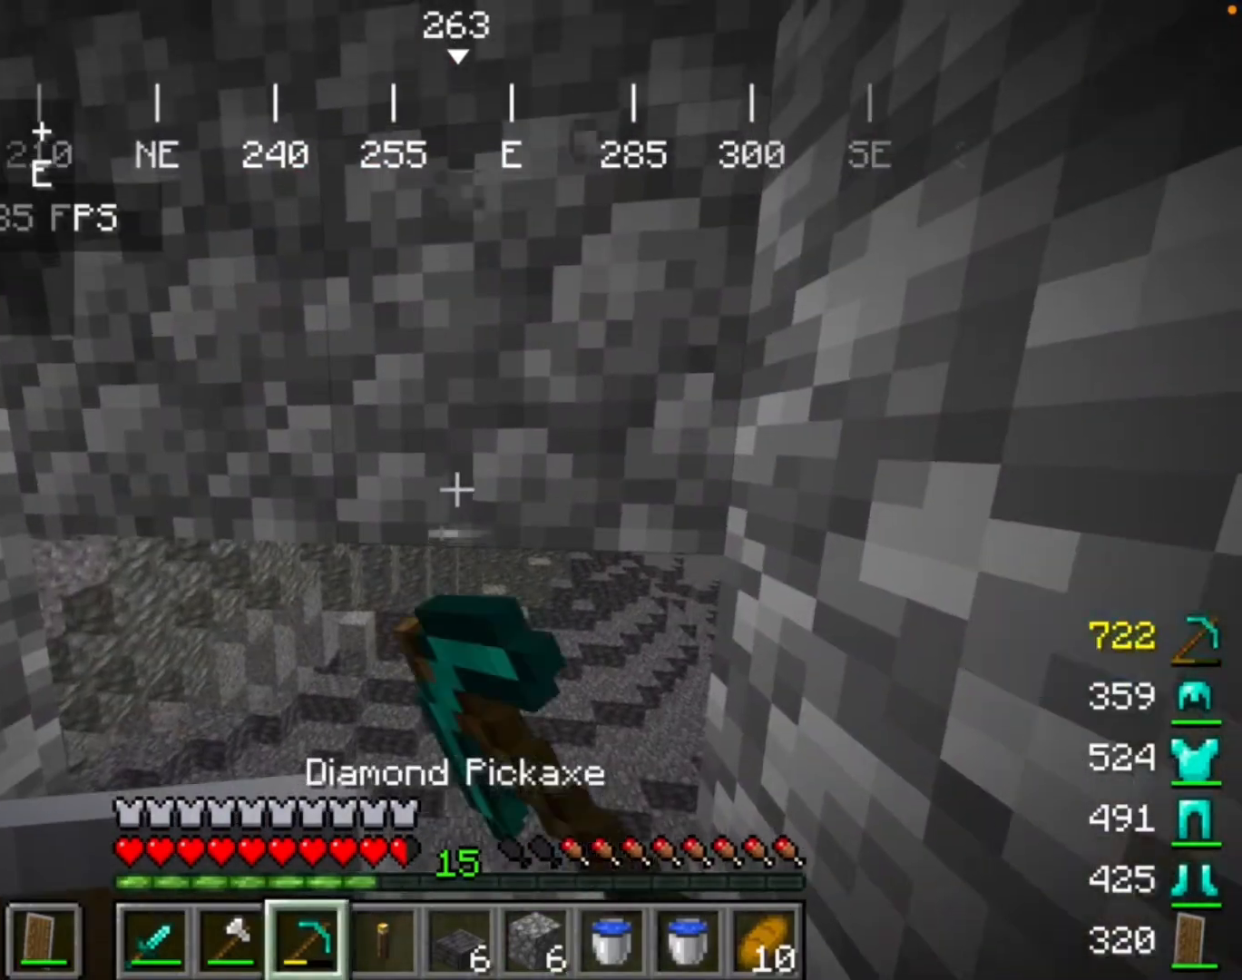
{"keys": [], "mouse": ["left"], "events": []}
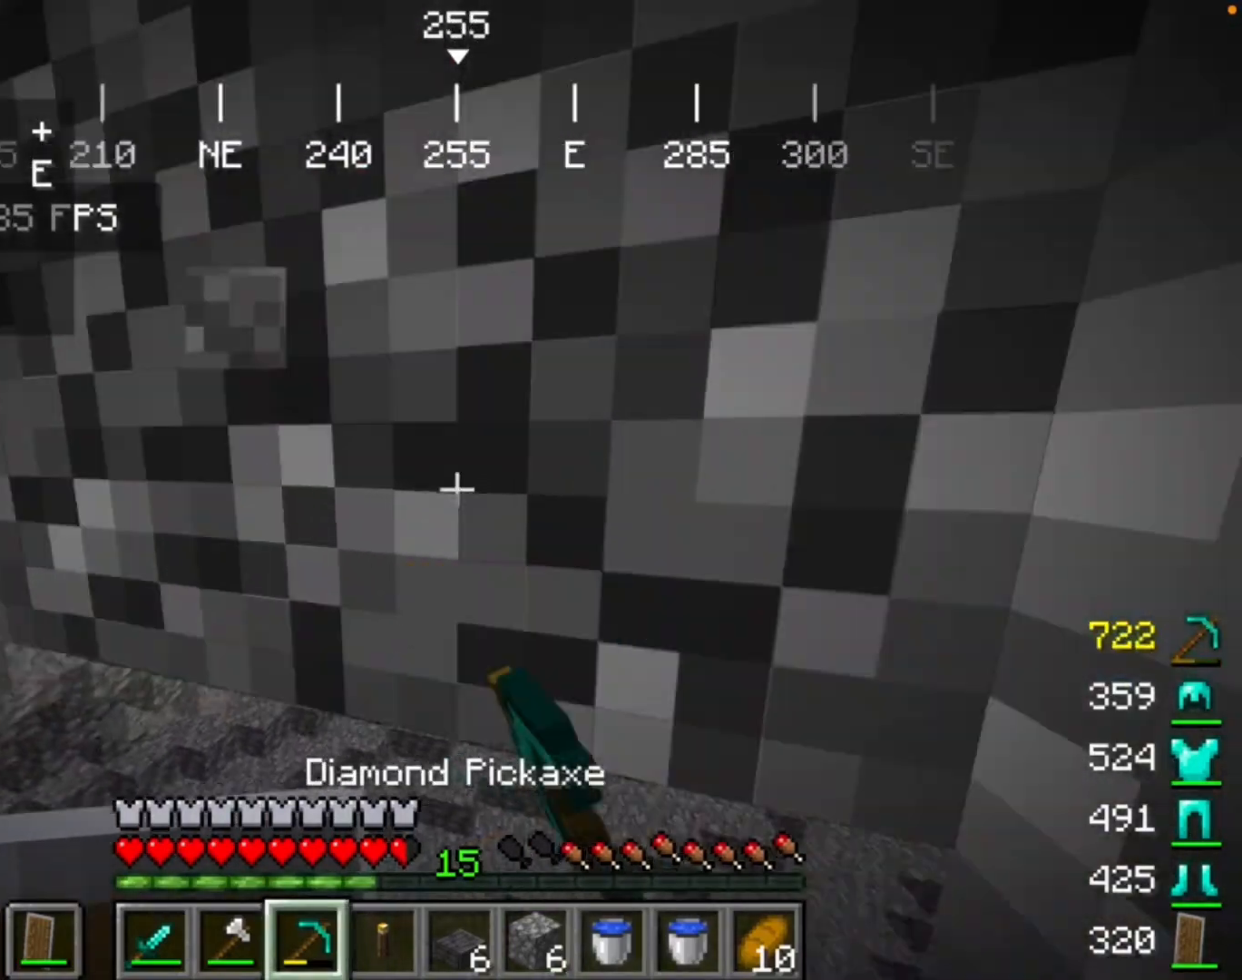
{"keys": [], "mouse": [], "events": [[433, "mouse_left", "up"]]}
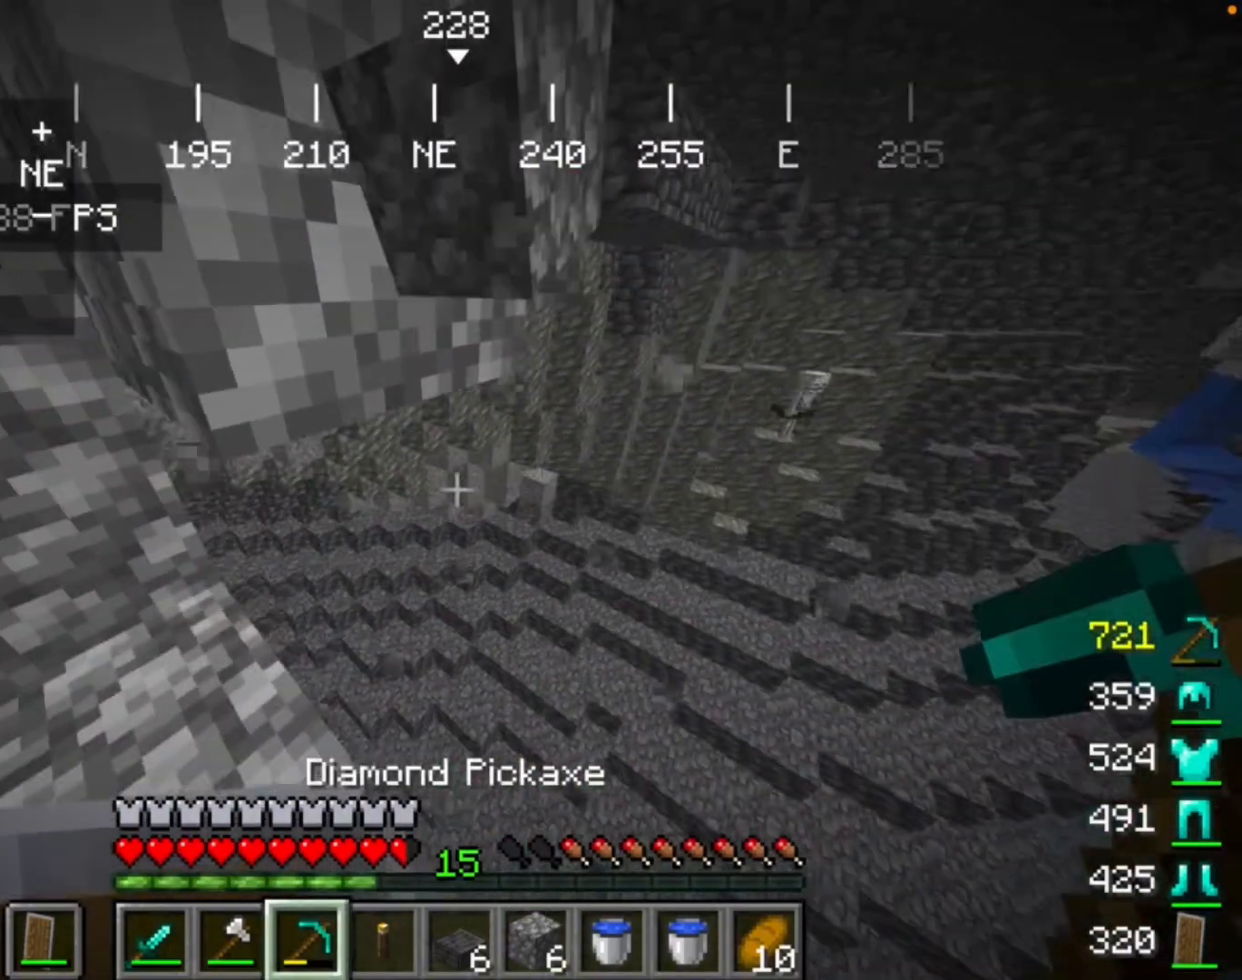
{"keys": [], "mouse": [], "events": []}
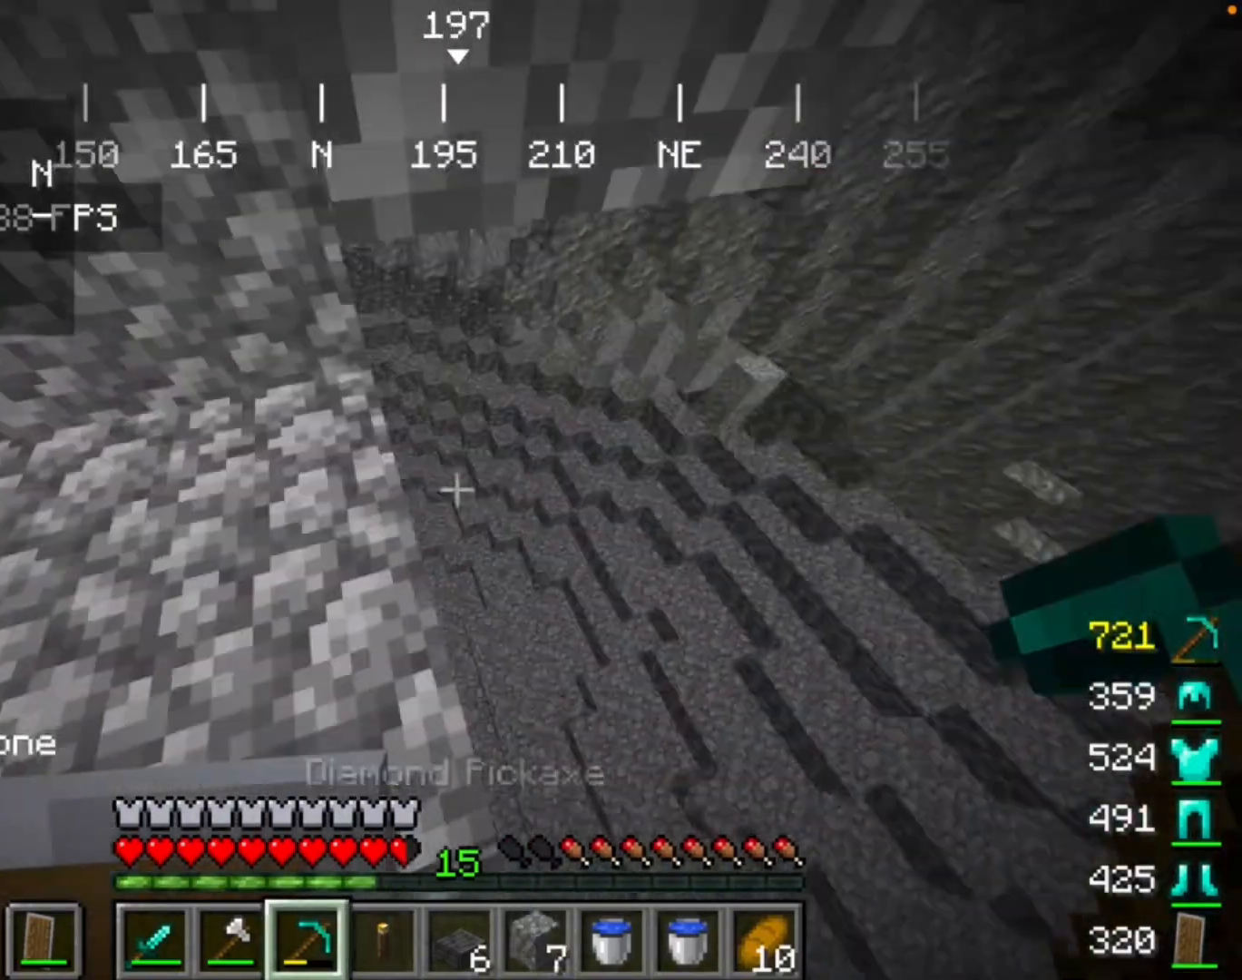
{"keys": [], "mouse": [], "events": []}
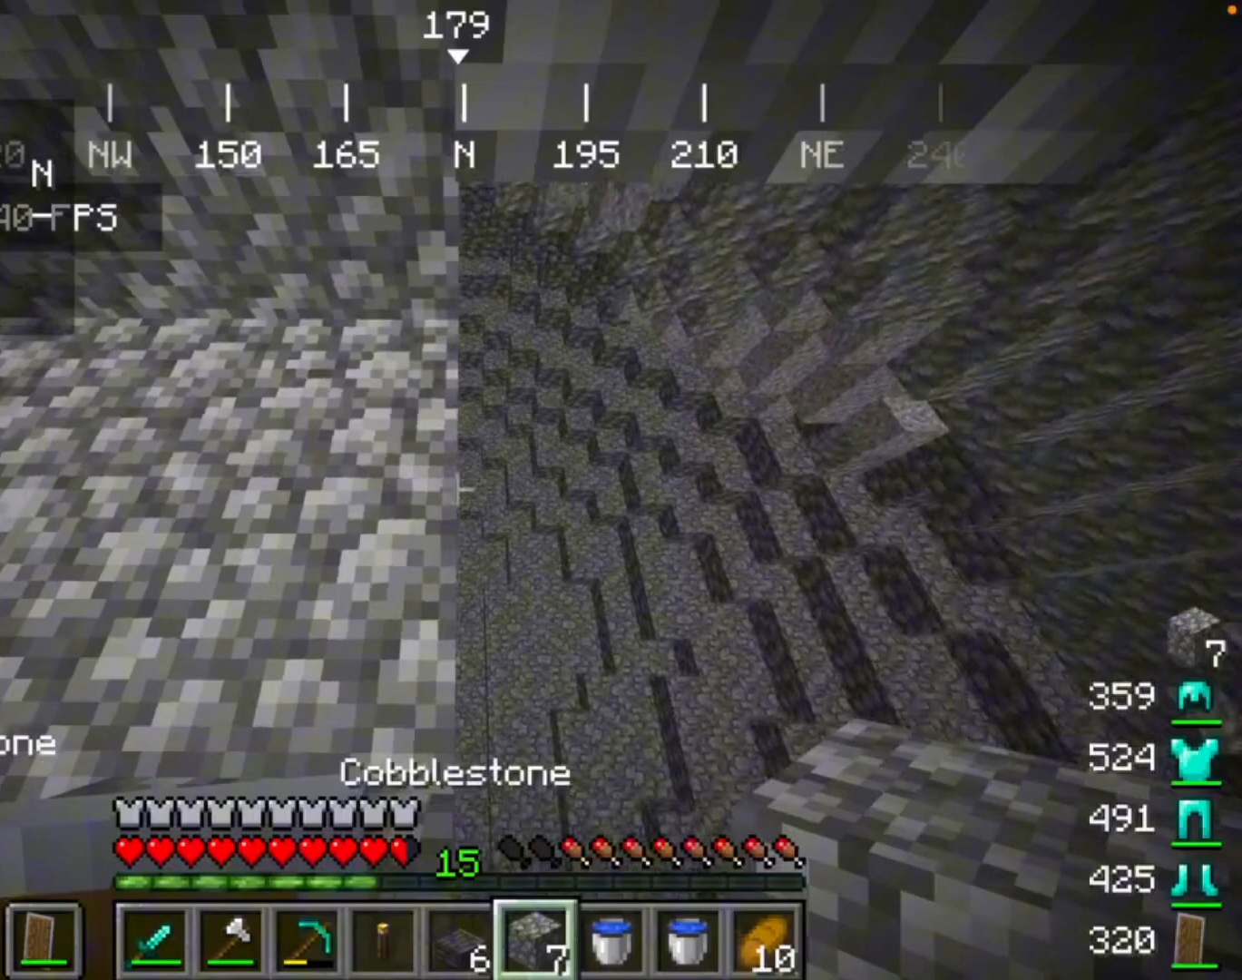
{"keys": [], "mouse": [], "events": []}
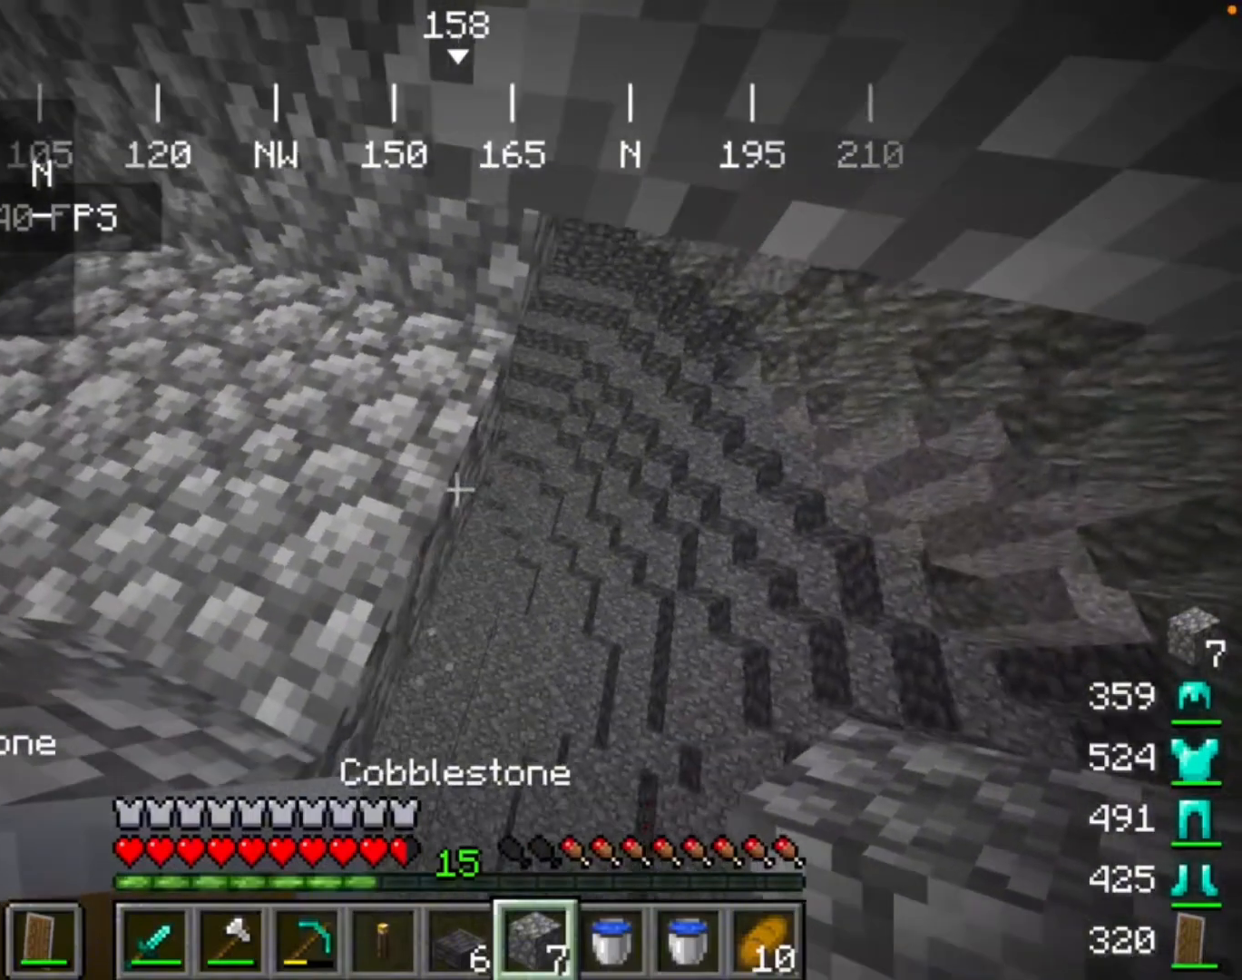
{"keys": [], "mouse": ["right"], "events": [[100, "mouse_right", "down"], [267, "mouse_right", "up"], [500, "mouse_right", "down"]]}
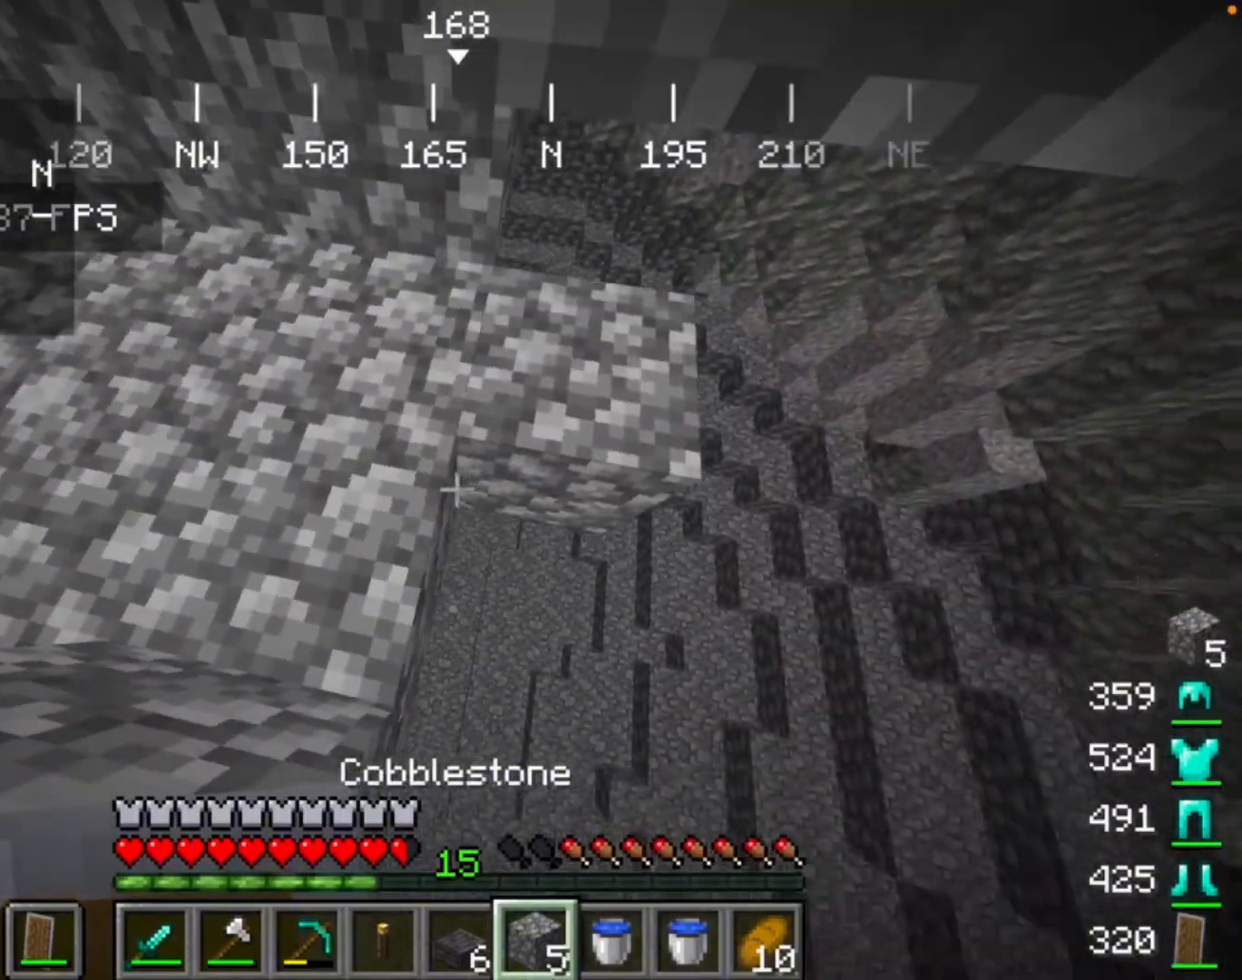
{"keys": [], "mouse": [], "events": [[167, "mouse_right", "up"]]}
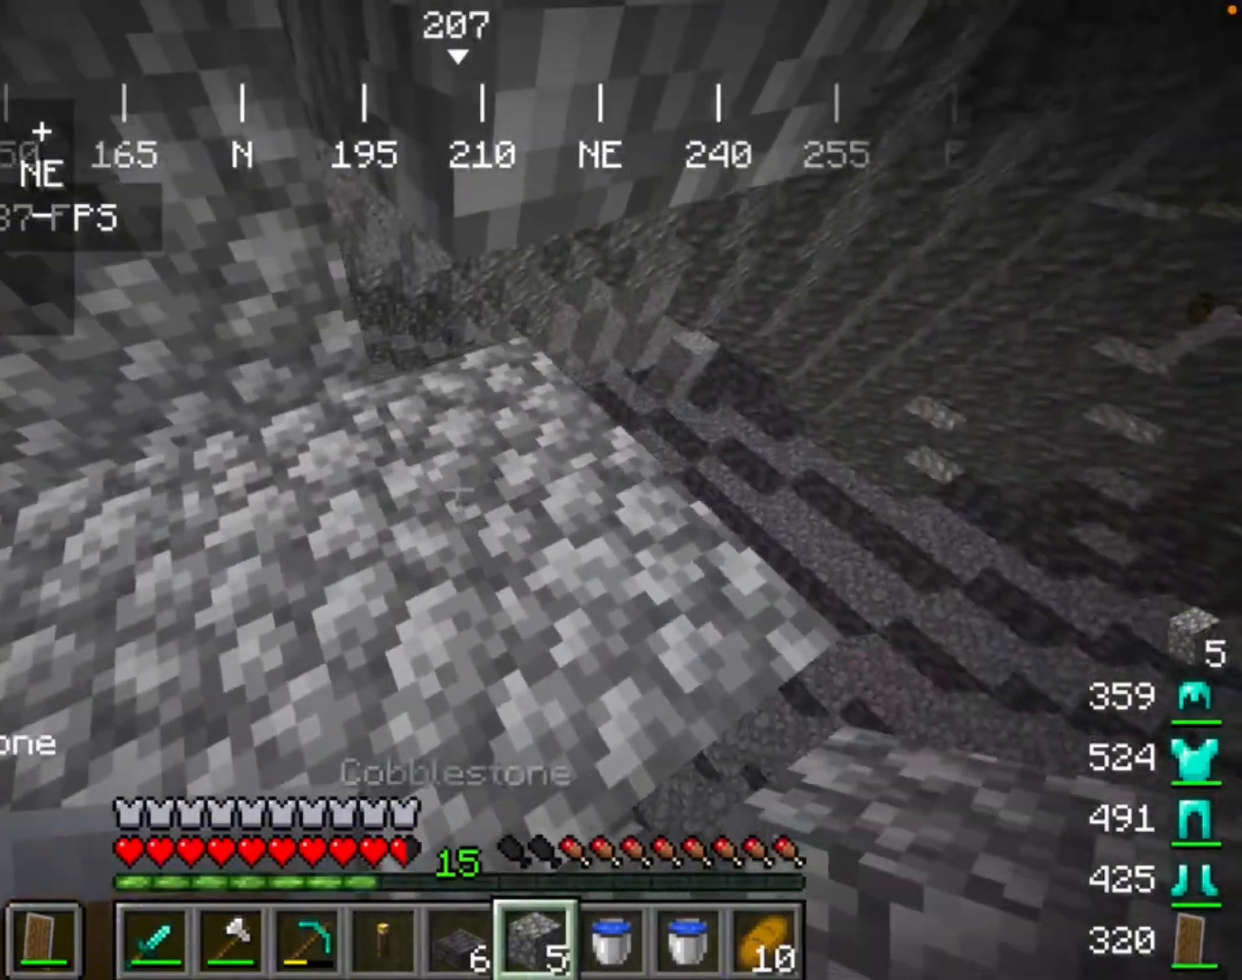
{"keys": [], "mouse": [], "events": [[167, "mouse_right", "down"], [300, "mouse_right", "up"]]}
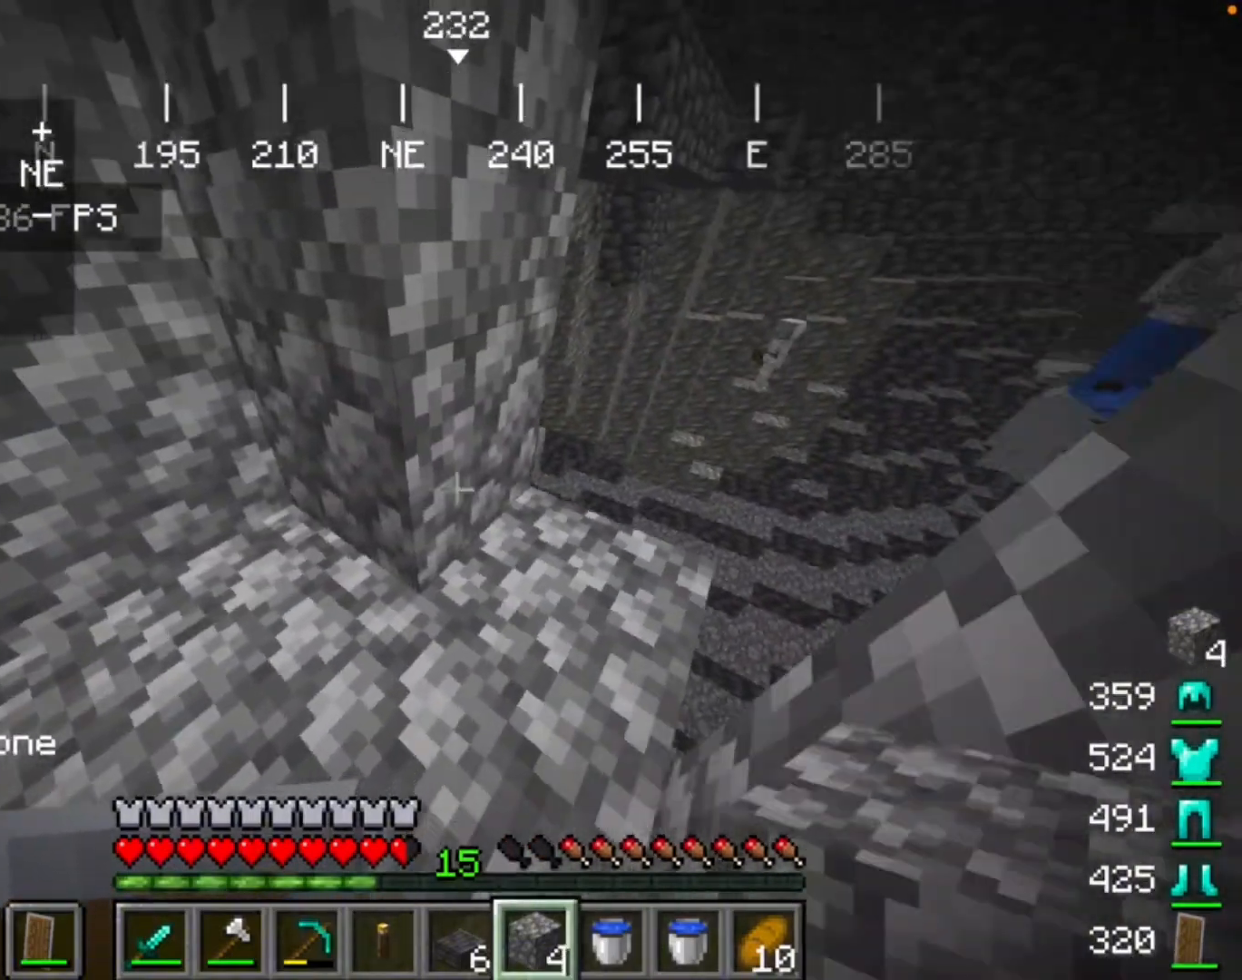
{"keys": [], "mouse": [], "events": [[67, "mouse_right", "down"], [233, "mouse_right", "up"]]}
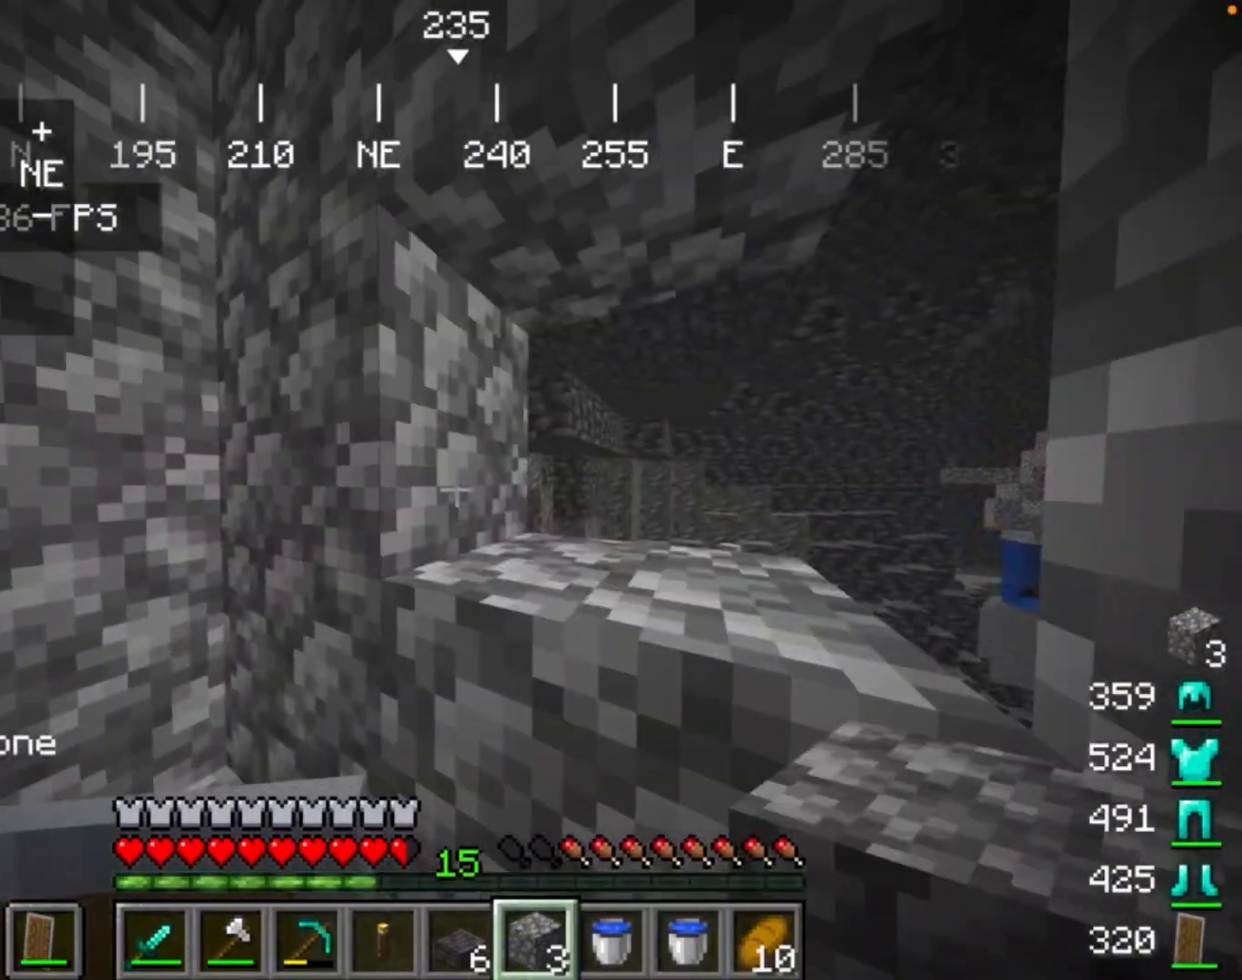
{"keys": [], "mouse": [], "events": [[167, "mouse_right", "down"], [233, "mouse_right", "up"]]}
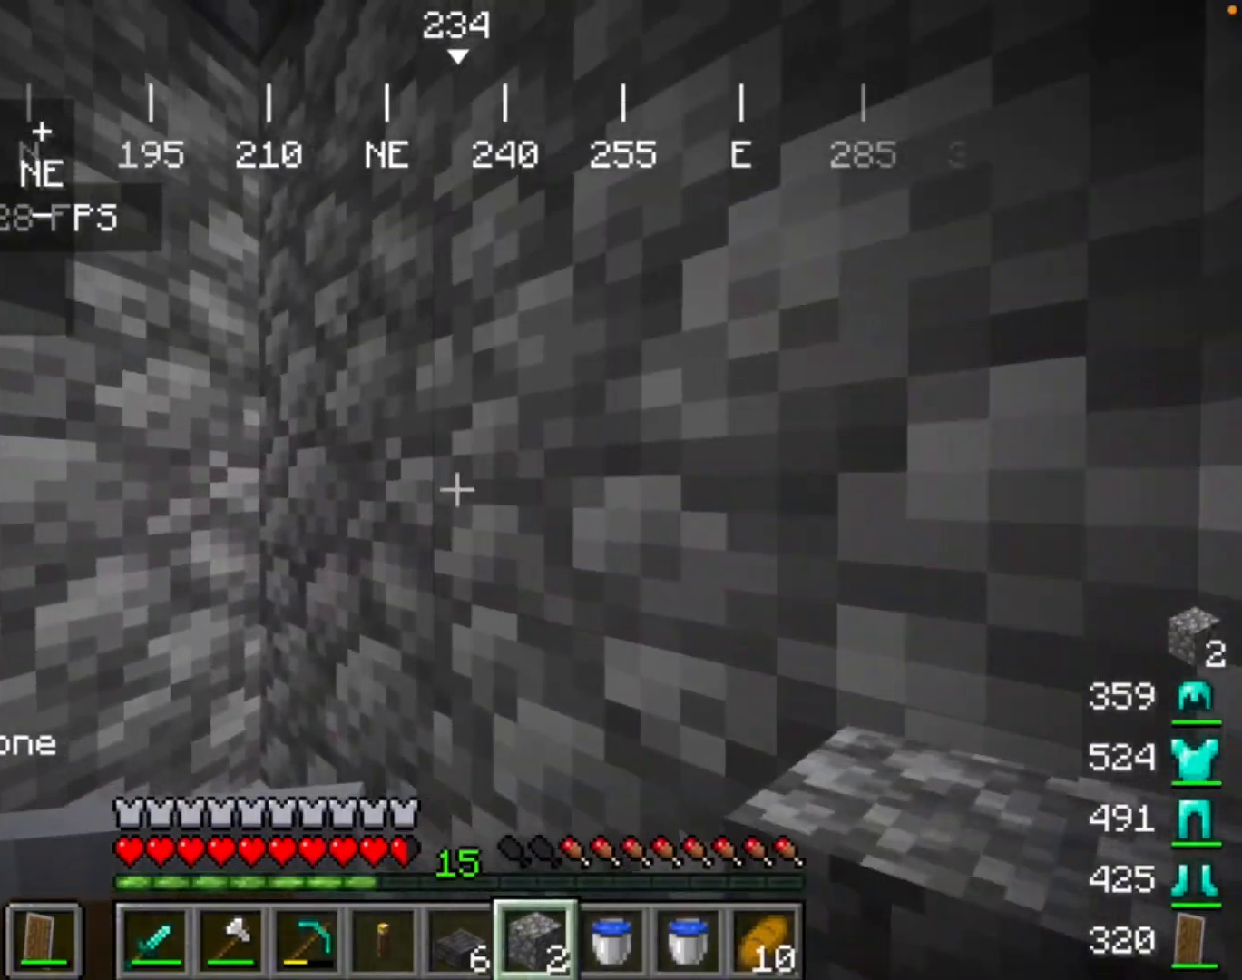
{"keys": [], "mouse": [], "events": []}
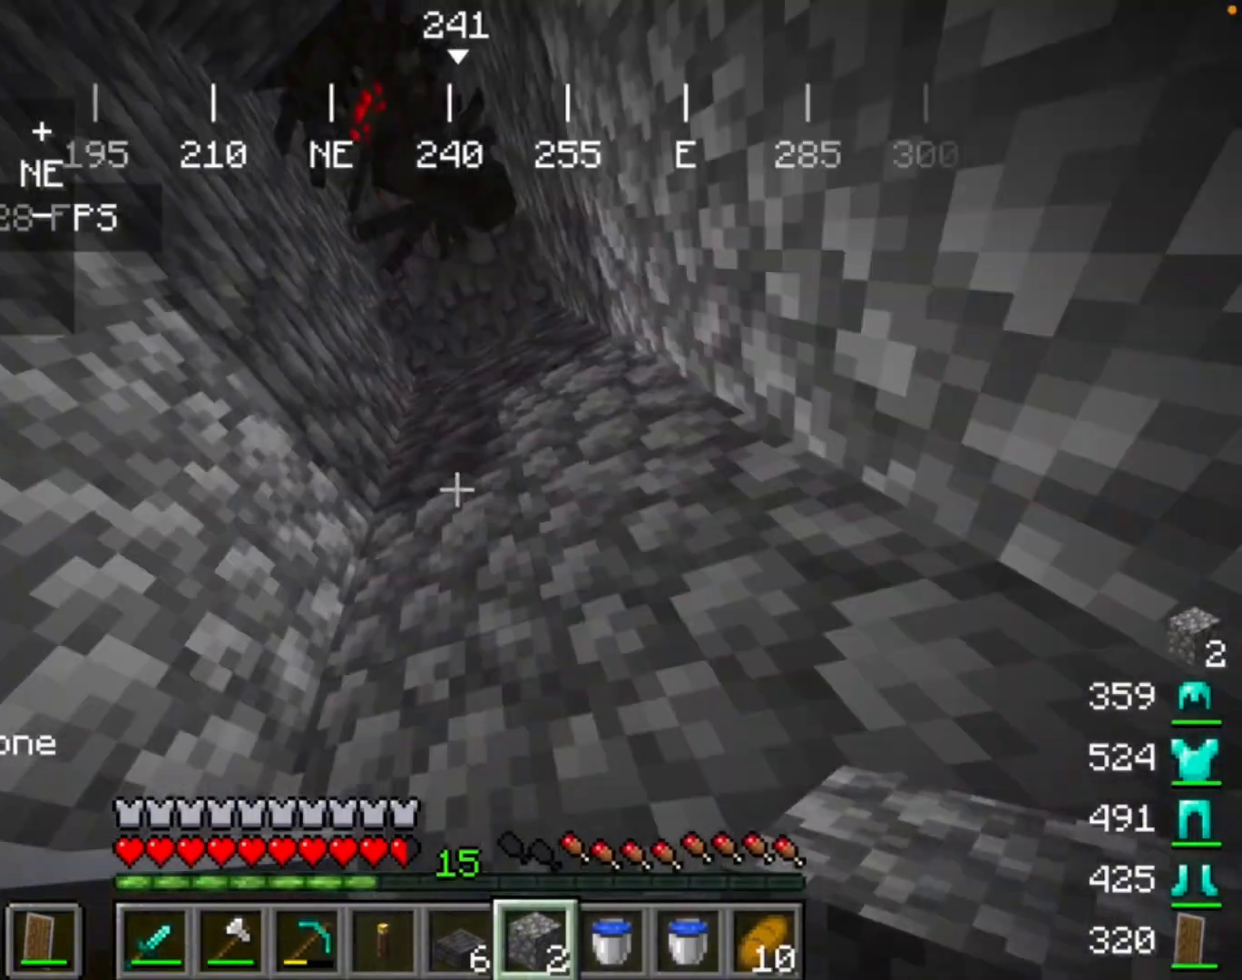
{"keys": [], "mouse": [], "events": []}
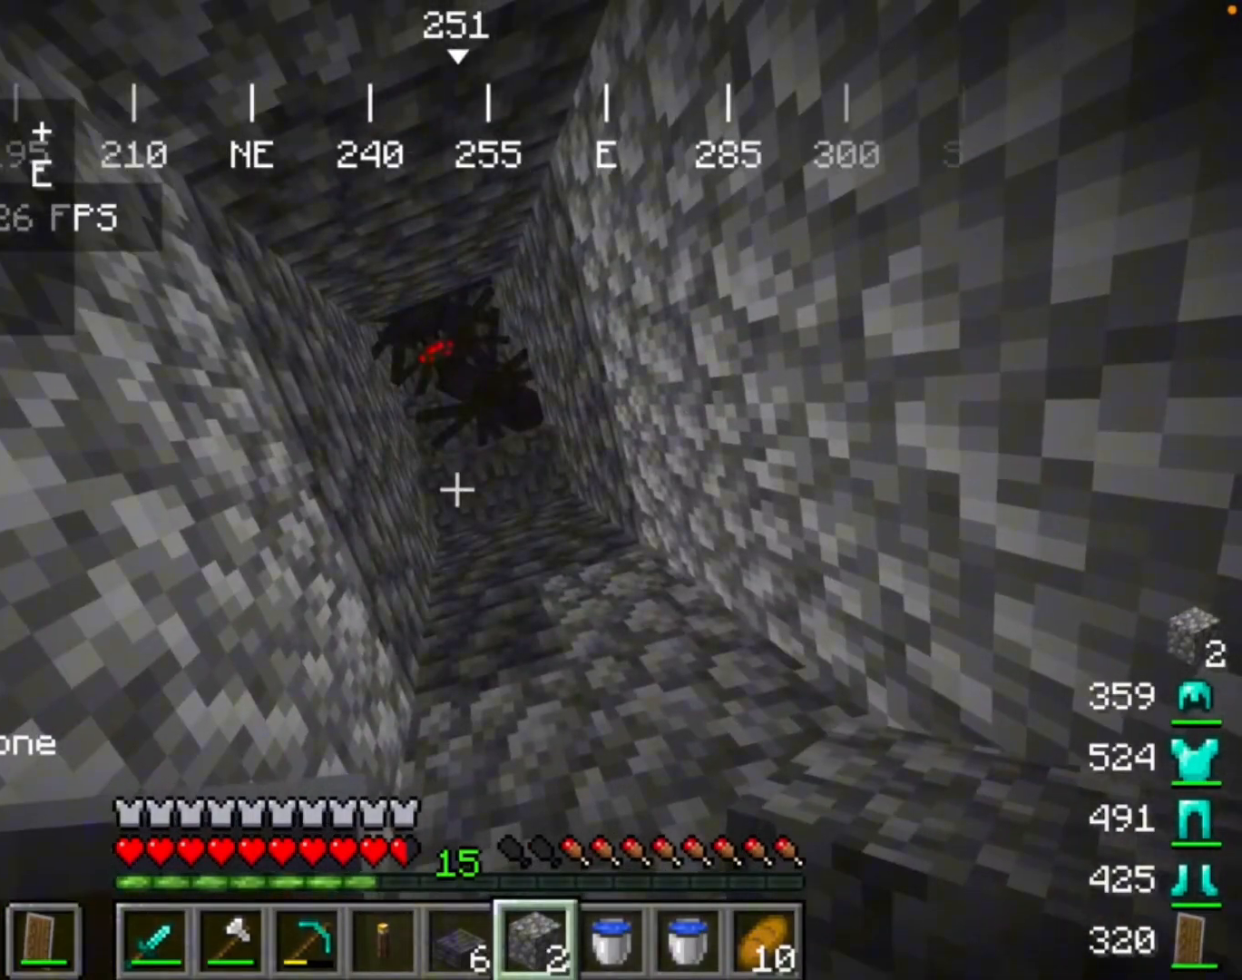
{"keys": [], "mouse": [], "events": []}
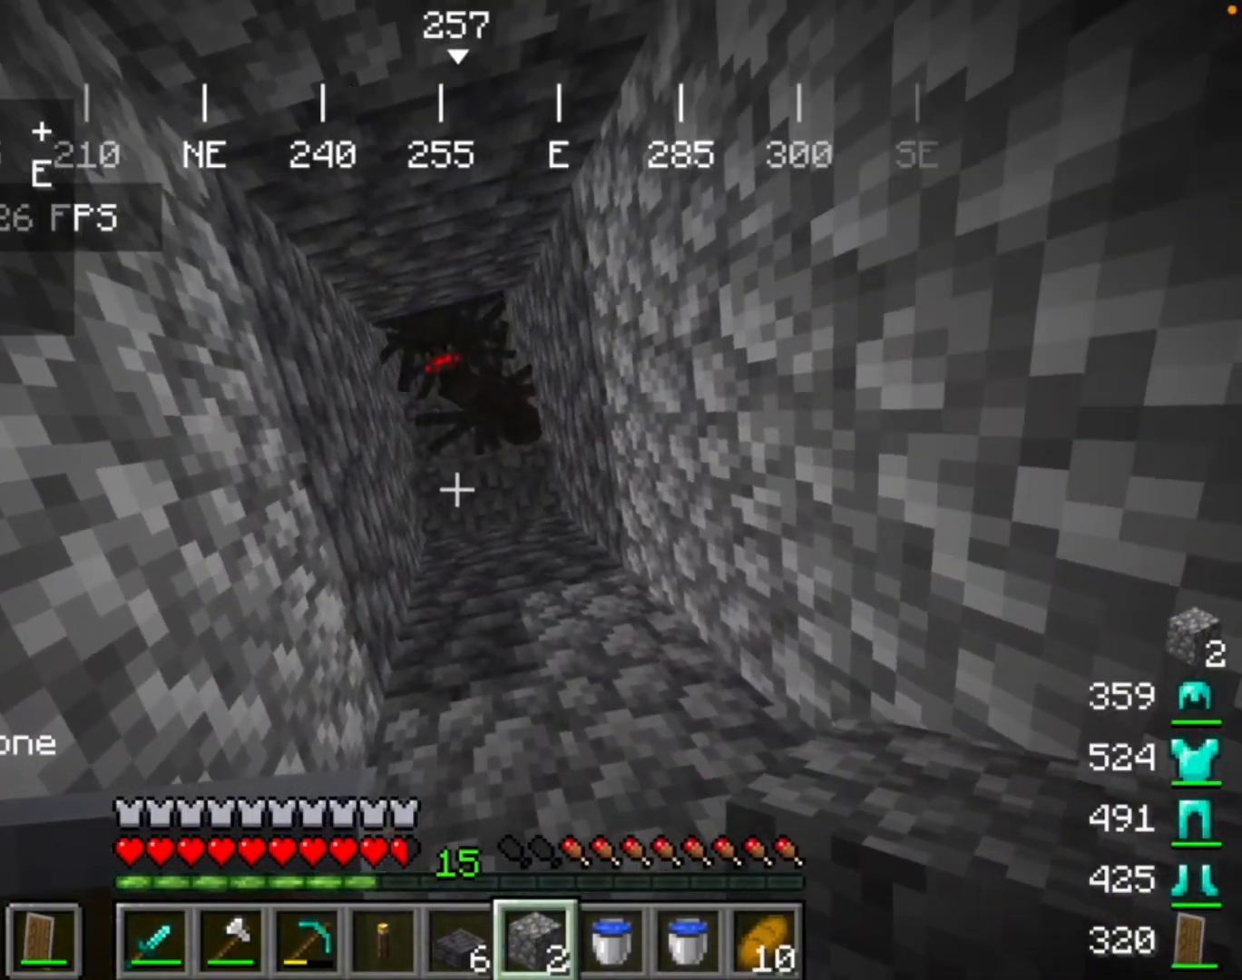
{"keys": [], "mouse": ["left"], "events": [[200, "mouse_left", "down"]]}
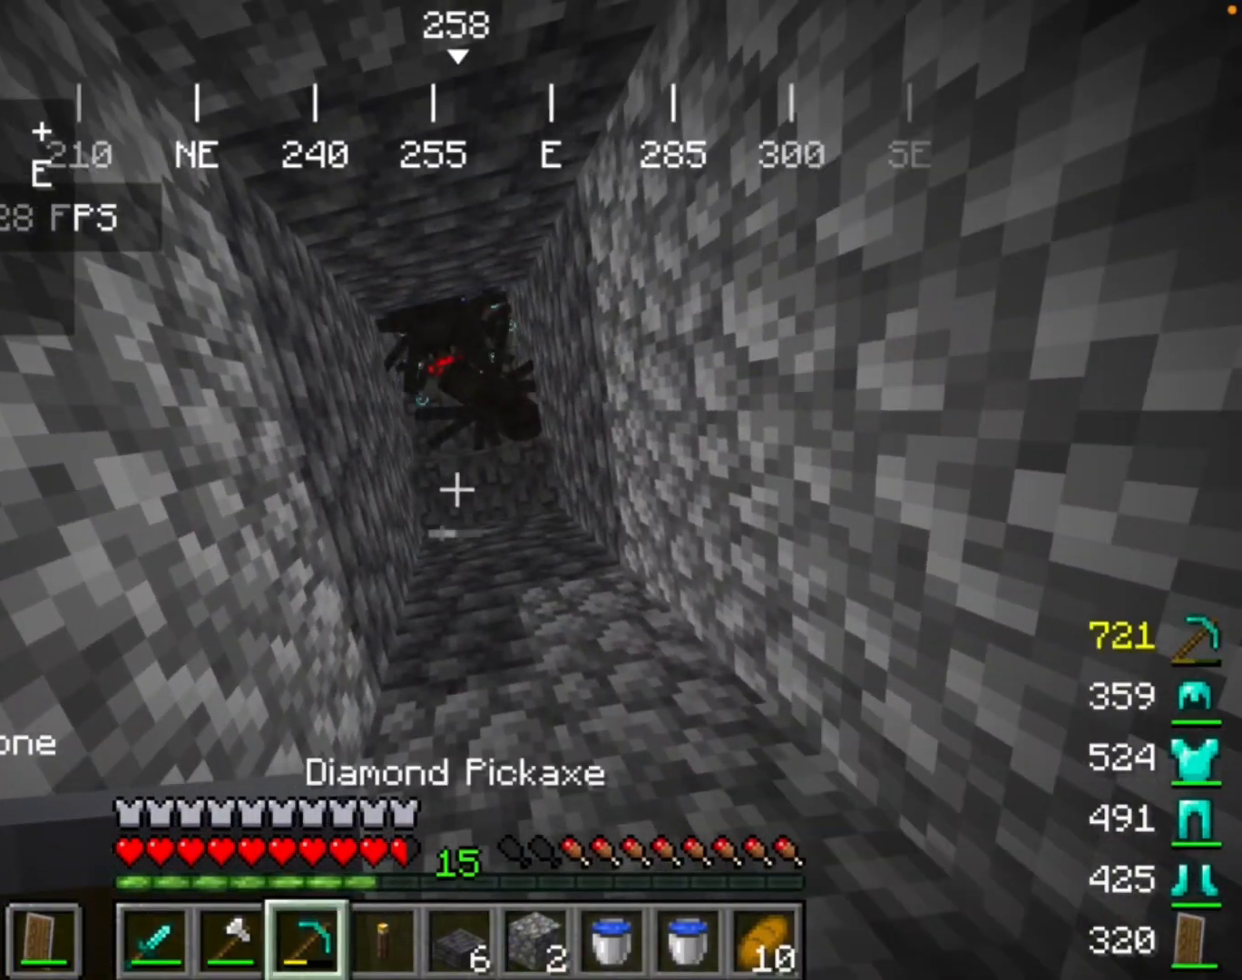
{"keys": [], "mouse": ["left"], "events": []}
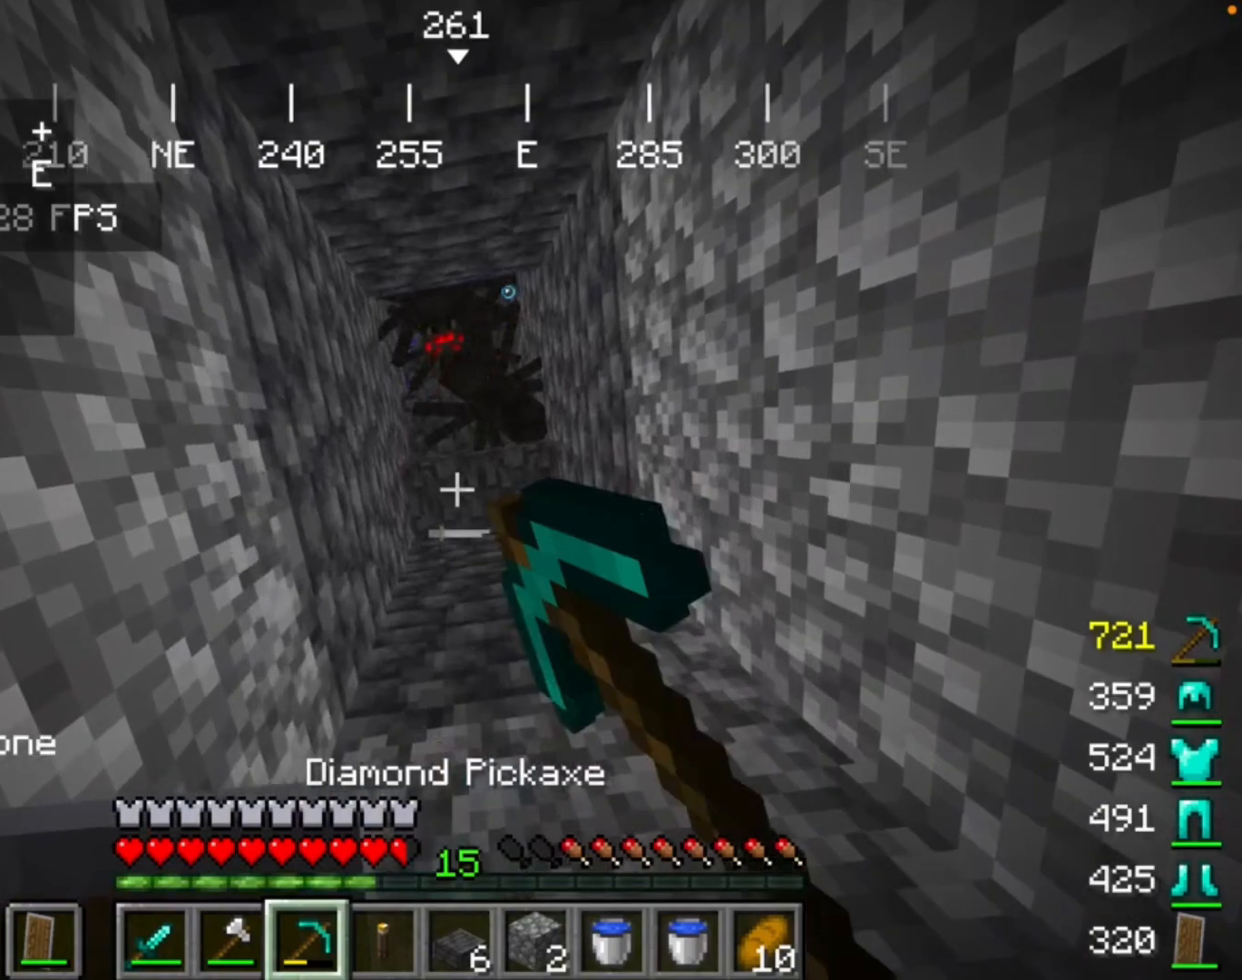
{"keys": [], "mouse": ["left"], "events": []}
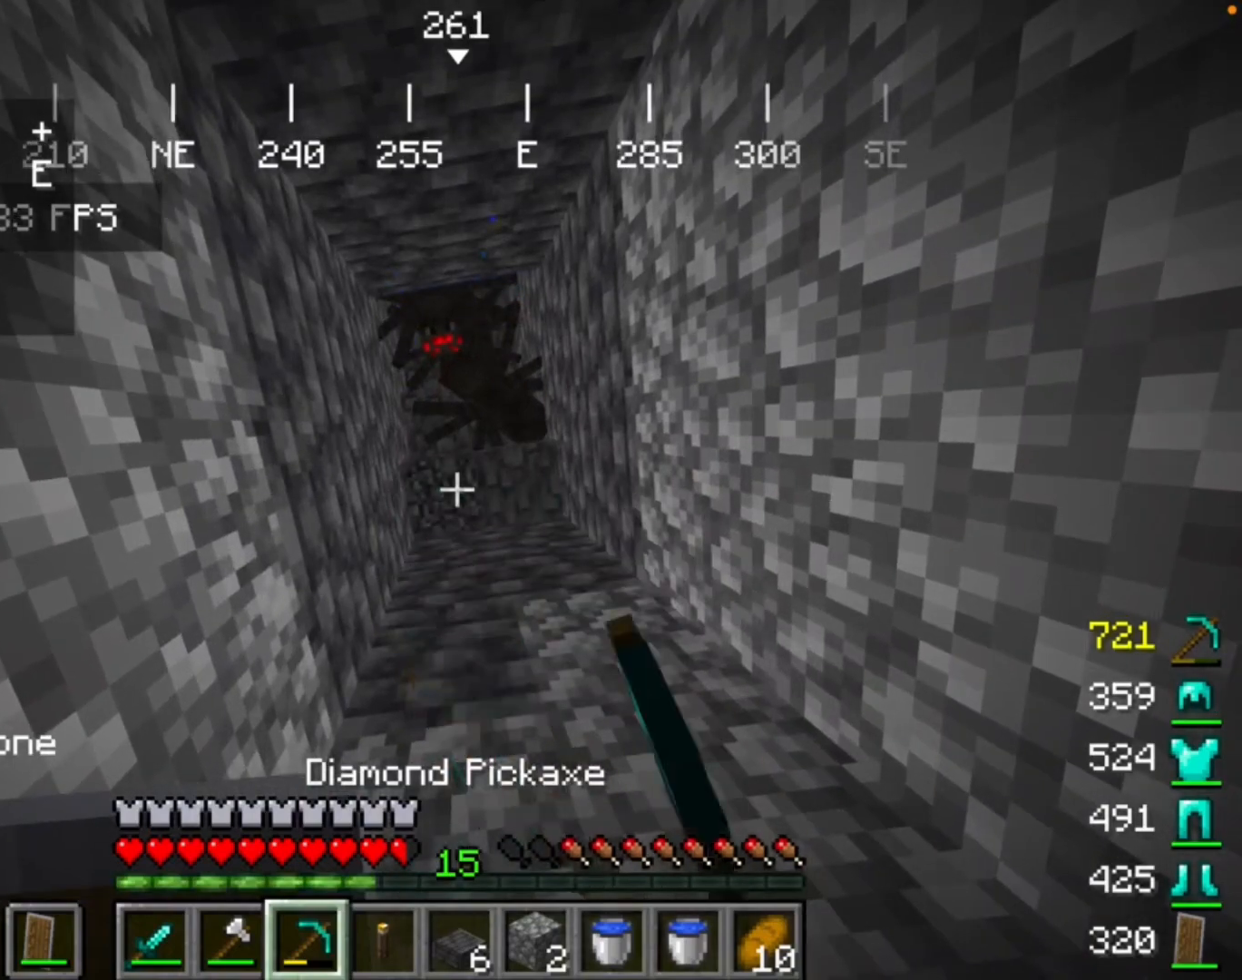
{"keys": [], "mouse": ["left"], "events": []}
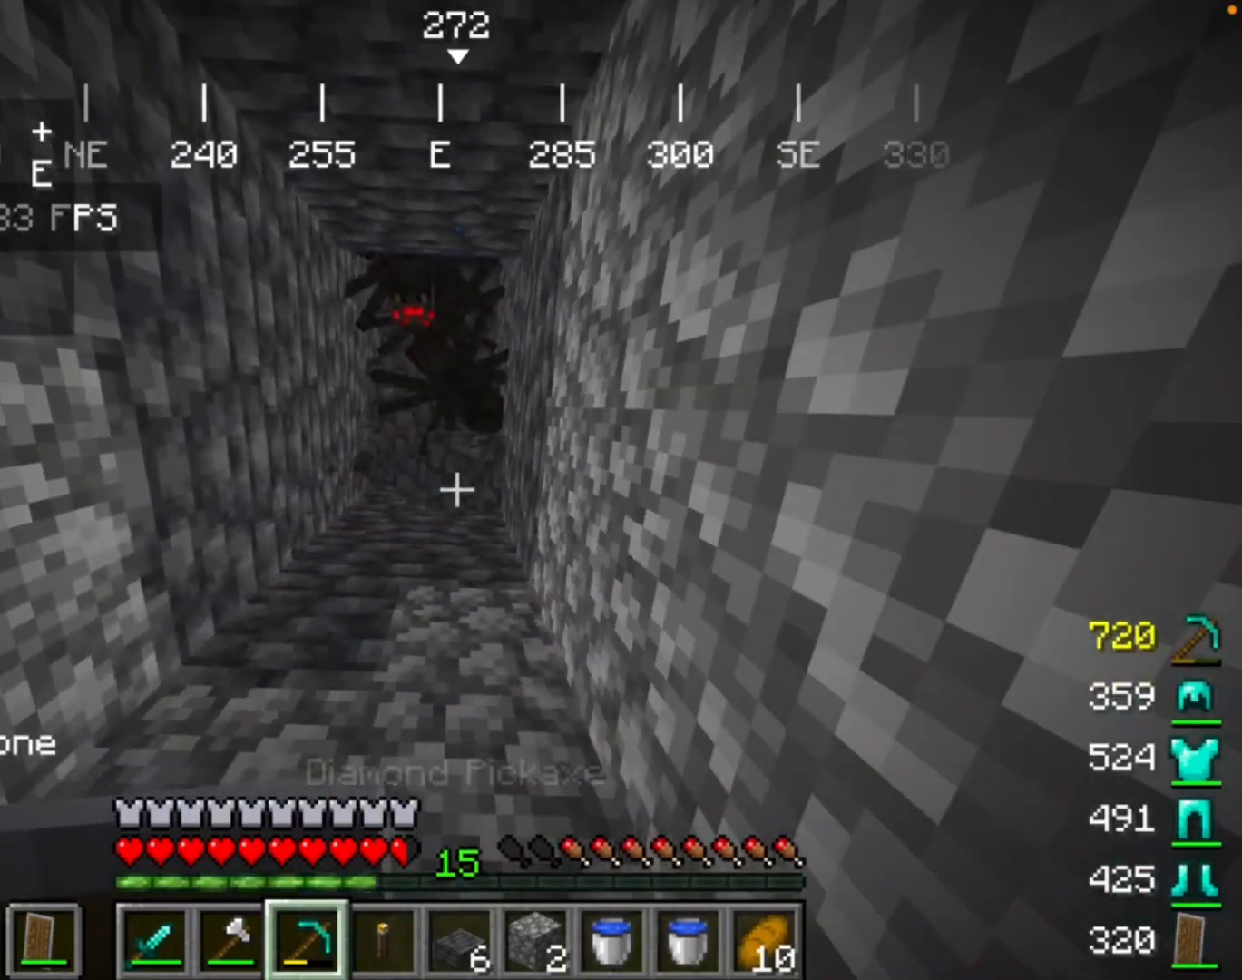
{"keys": [], "mouse": ["left"], "events": []}
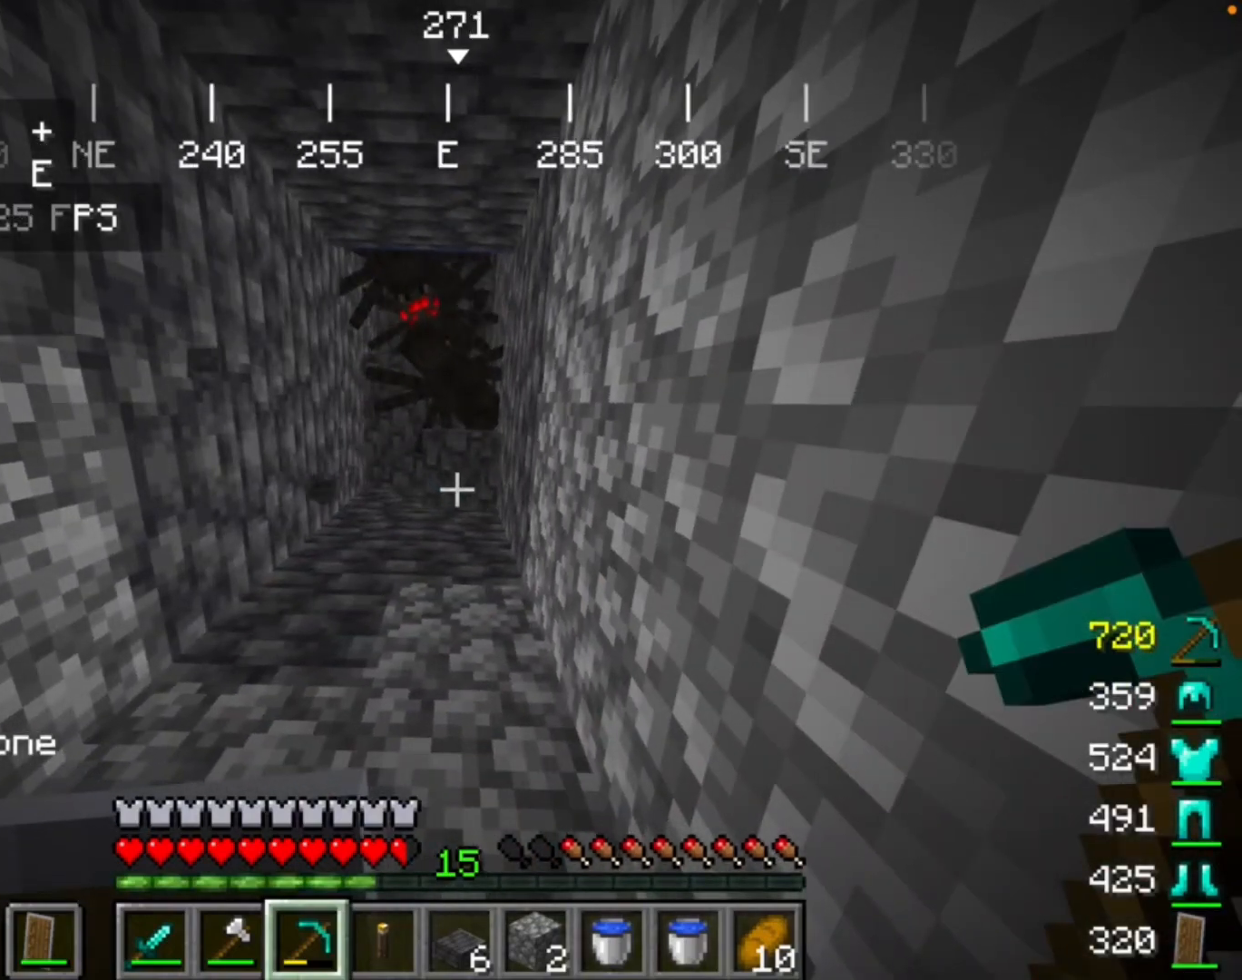
{"keys": [], "mouse": [], "events": [[333, "mouse_left", "up"]]}